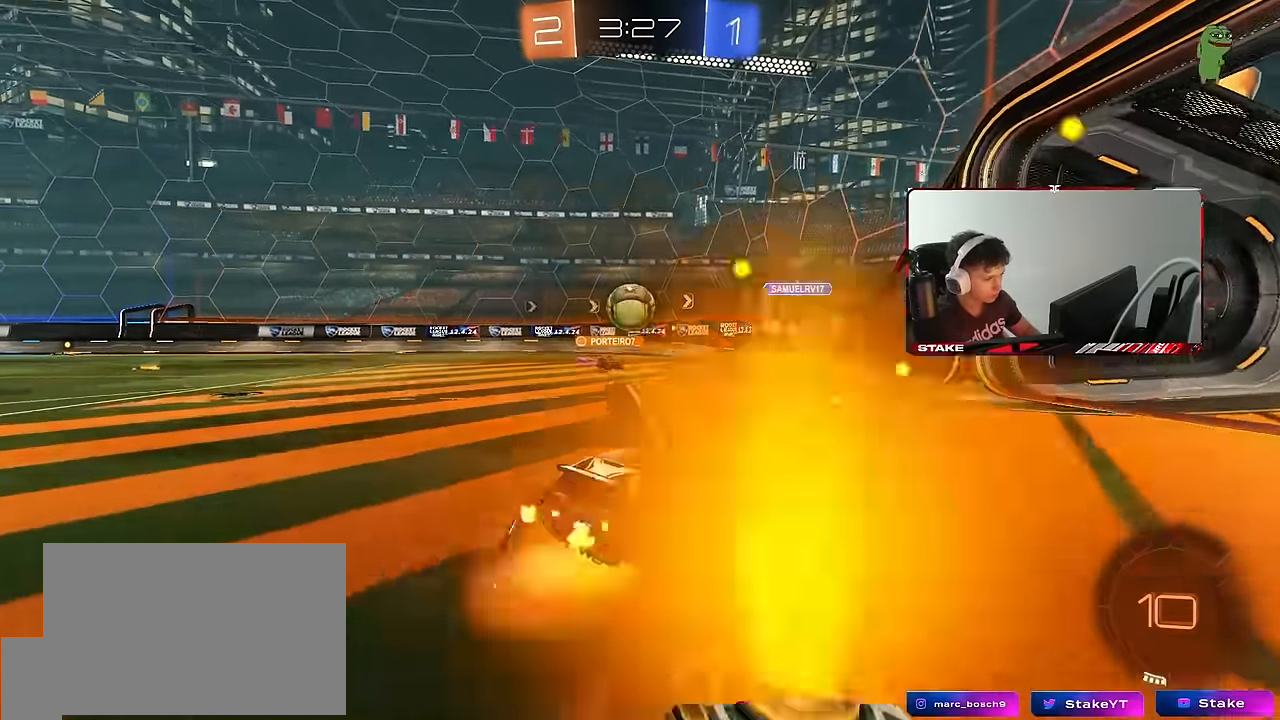
Gameplay with keyboard and mouse; each line is a JSON object with the keys and mouse buttons held at the frame after it. "events" lists presses ("down") and releases ("up") of "1", "2", "3", "4", "5", "a", "alt", "c", "caps_lock", "ctrl", "d", "e", "f", "g", "q", "r", "s", "shift", "space", "t", "tab", "v", "w", "x", "z", "mouse_left", "mouse_wheel" and "mouse_right" between this image and that frame as [ms after this image, input, new state], when the widget could be followed in between. "mouse_left", "mouse_wheel", "mouse_right" = the "left", "wheel", "right" buttons of the "mouse" list. No other keys are recorded. "wheel" means that the mouse wheel is clicked or scrolled. Mouse movement is not recorded.
{"keys": ["a", "shift", "w"], "mouse": ["left", "right"], "events": [[67, "d", "down"], [67, "mouse_left", "down"], [117, "a", "up"], [150, "s", "up"], [200, "d", "up"], [200, "mouse_right", "up"], [350, "a", "down"], [400, "shift", "down"], [400, "w", "down"], [434, "mouse_right", "down"]]}
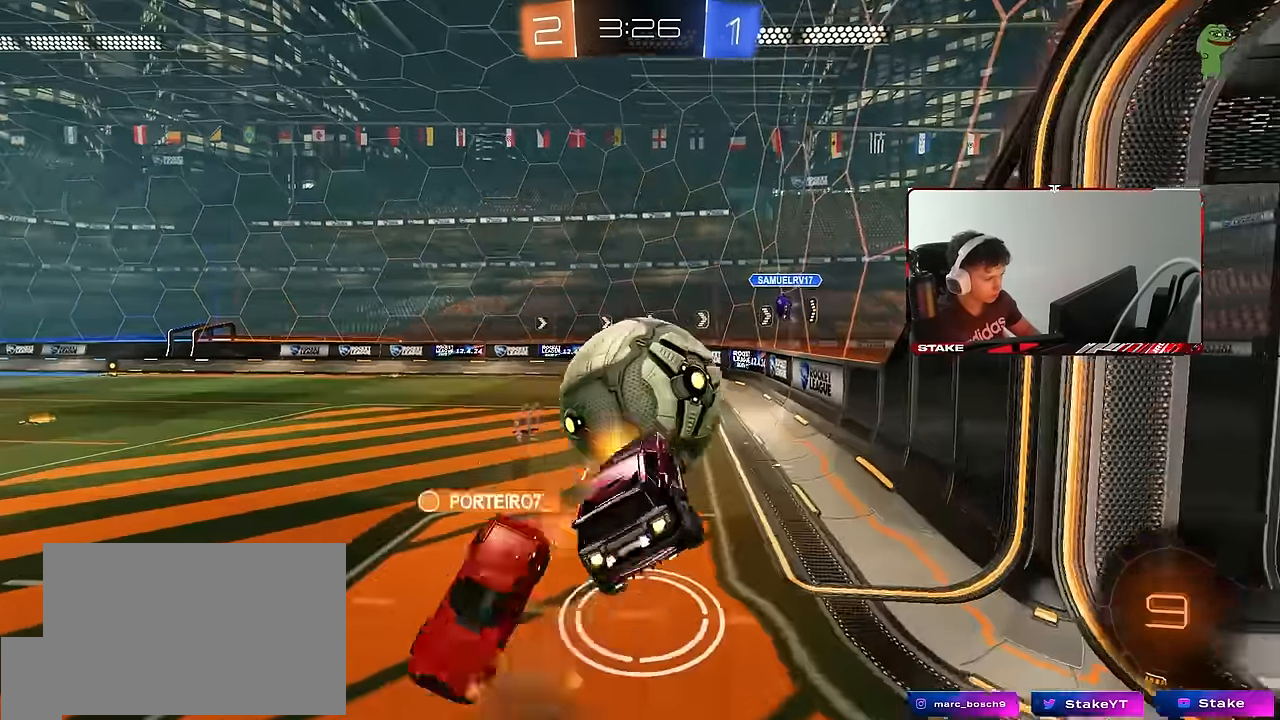
{"keys": ["a", "shift"], "mouse": [], "events": [[134, "mouse_right", "up"], [134, "s", "down"], [134, "w", "up"], [184, "mouse_left", "up"], [450, "s", "up"]]}
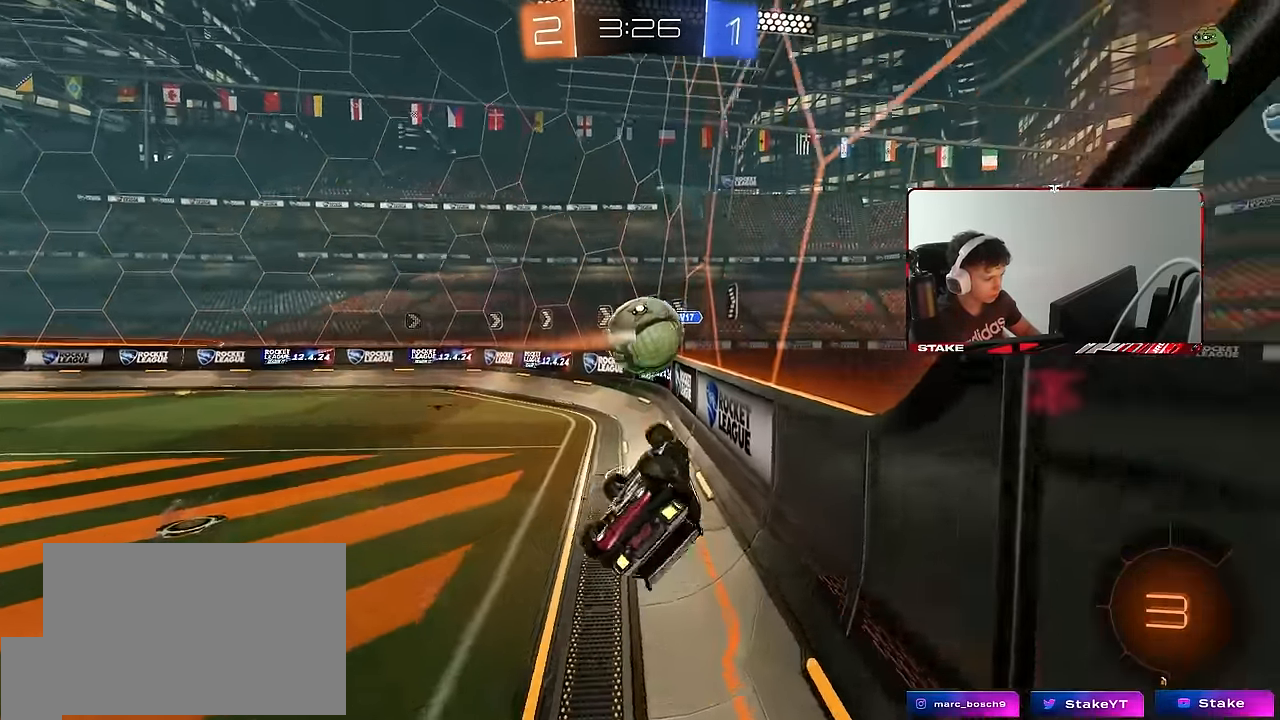
{"keys": [], "mouse": [], "events": [[150, "s", "down"], [284, "s", "up"], [334, "shift", "up"], [384, "a", "up"]]}
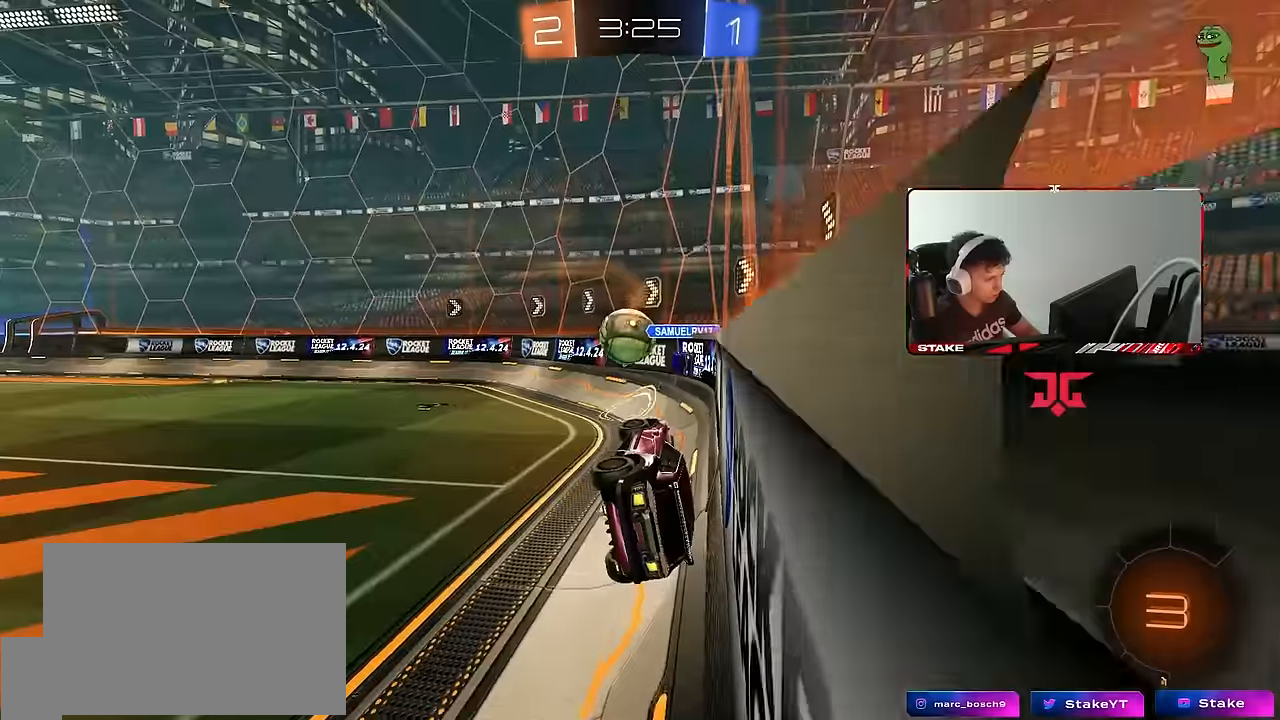
{"keys": ["d", "w"], "mouse": [], "events": [[17, "a", "down"], [17, "shift", "down"], [67, "w", "down"], [200, "w", "up"], [350, "a", "up"], [400, "d", "down"], [400, "shift", "up"], [400, "w", "down"]]}
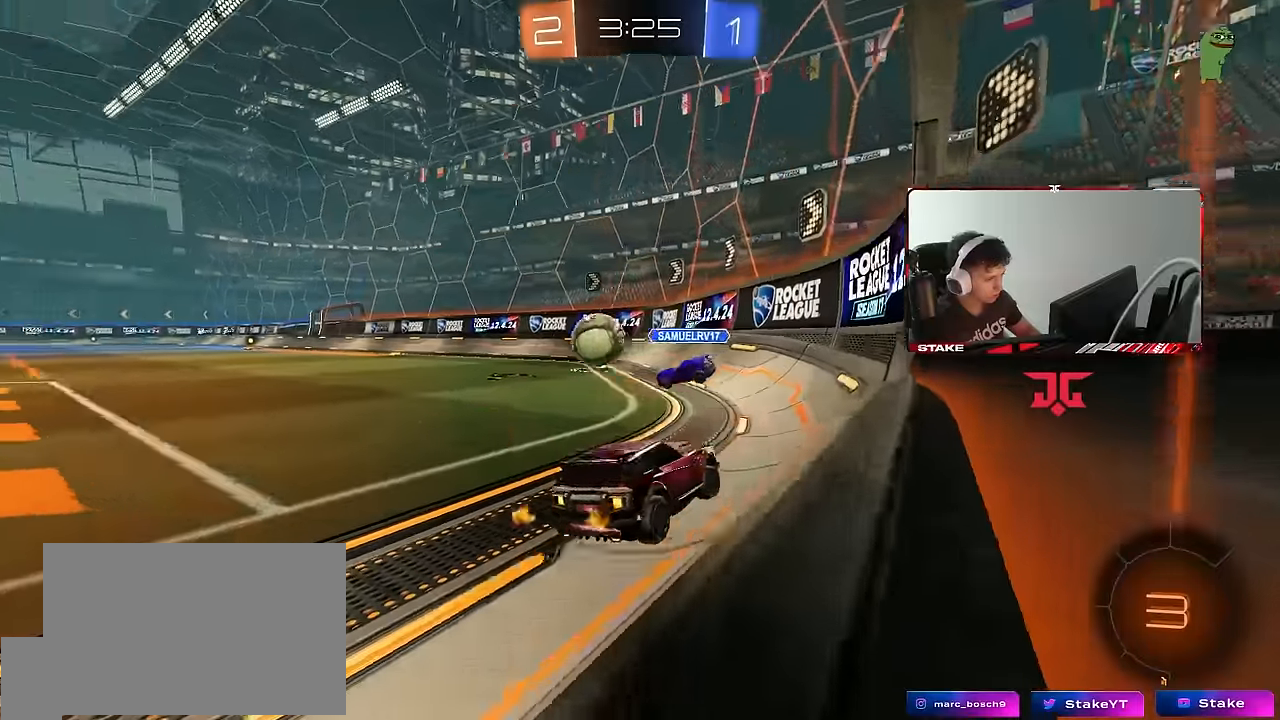
{"keys": ["w"], "mouse": [], "events": [[84, "d", "up"], [134, "a", "down"], [217, "shift", "down"], [367, "shift", "up"], [500, "a", "up"]]}
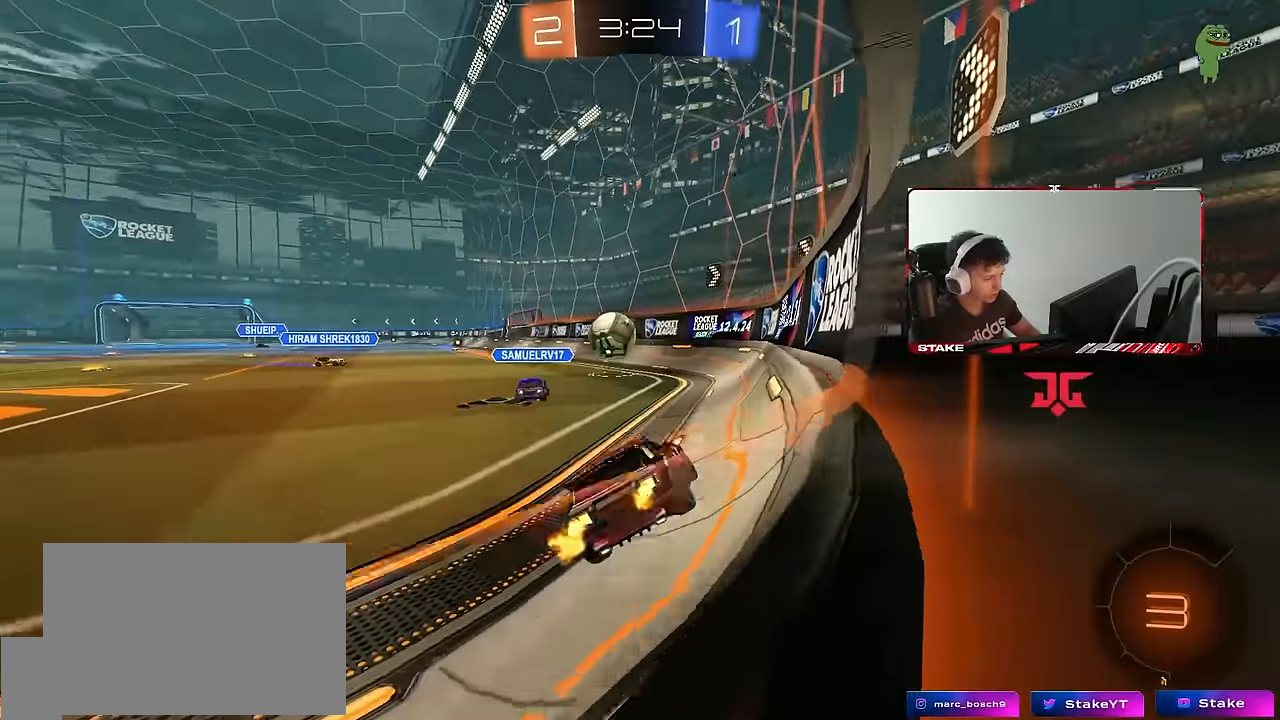
{"keys": ["a", "w"], "mouse": [], "events": [[234, "a", "down"], [234, "shift", "down"], [384, "shift", "up"]]}
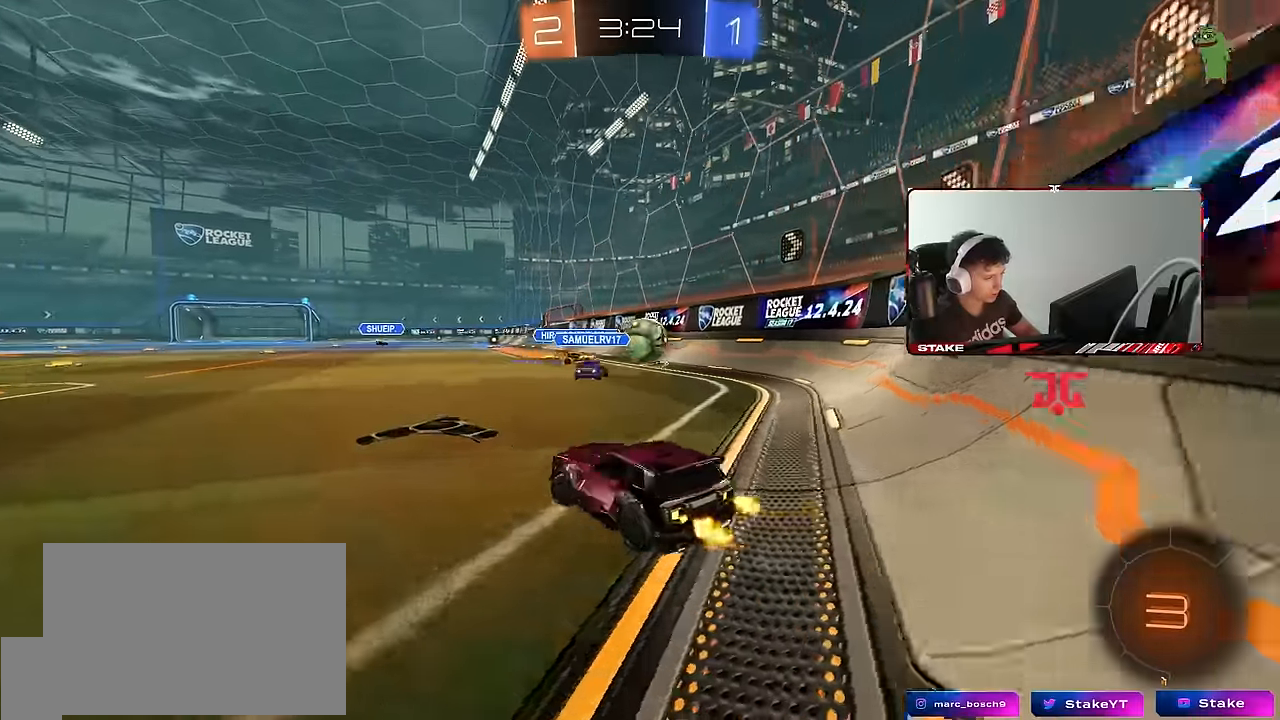
{"keys": ["a", "w"], "mouse": [], "events": [[200, "shift", "down"], [250, "shift", "up"]]}
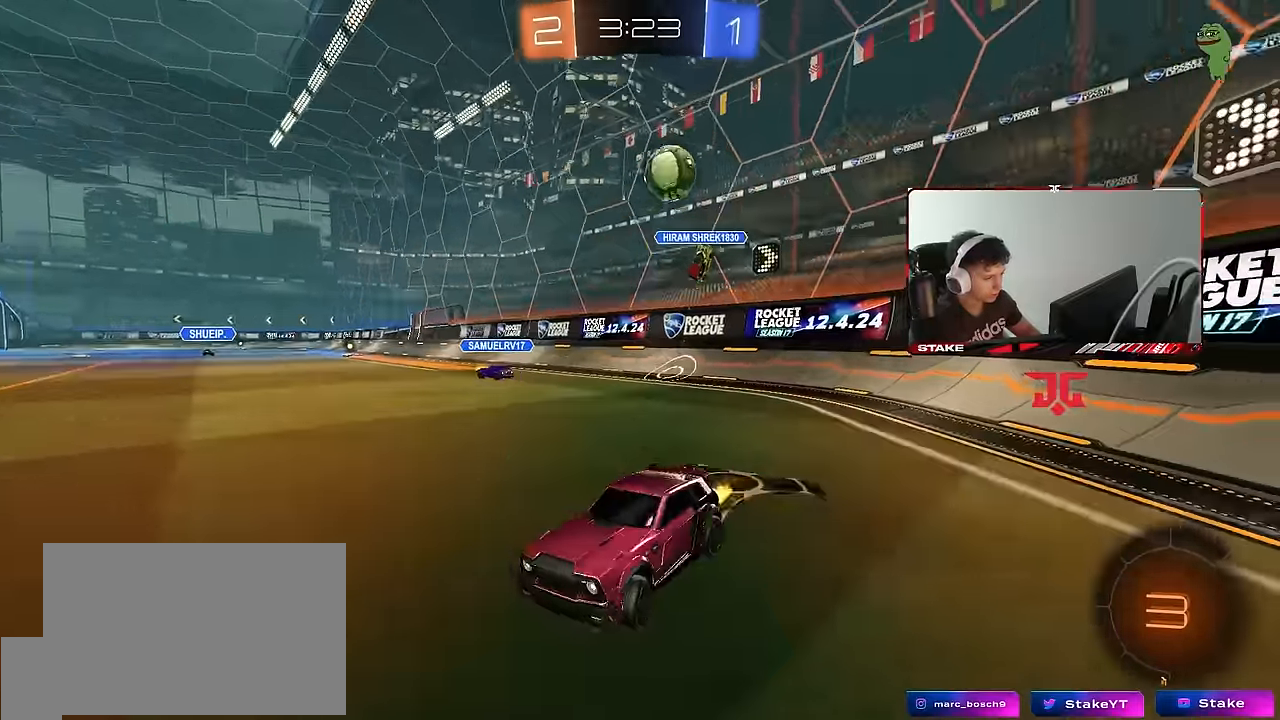
{"keys": ["d", "space", "w"], "mouse": [], "events": [[317, "a", "up"], [317, "d", "down"], [417, "shift", "down"], [417, "space", "down"], [500, "shift", "up"]]}
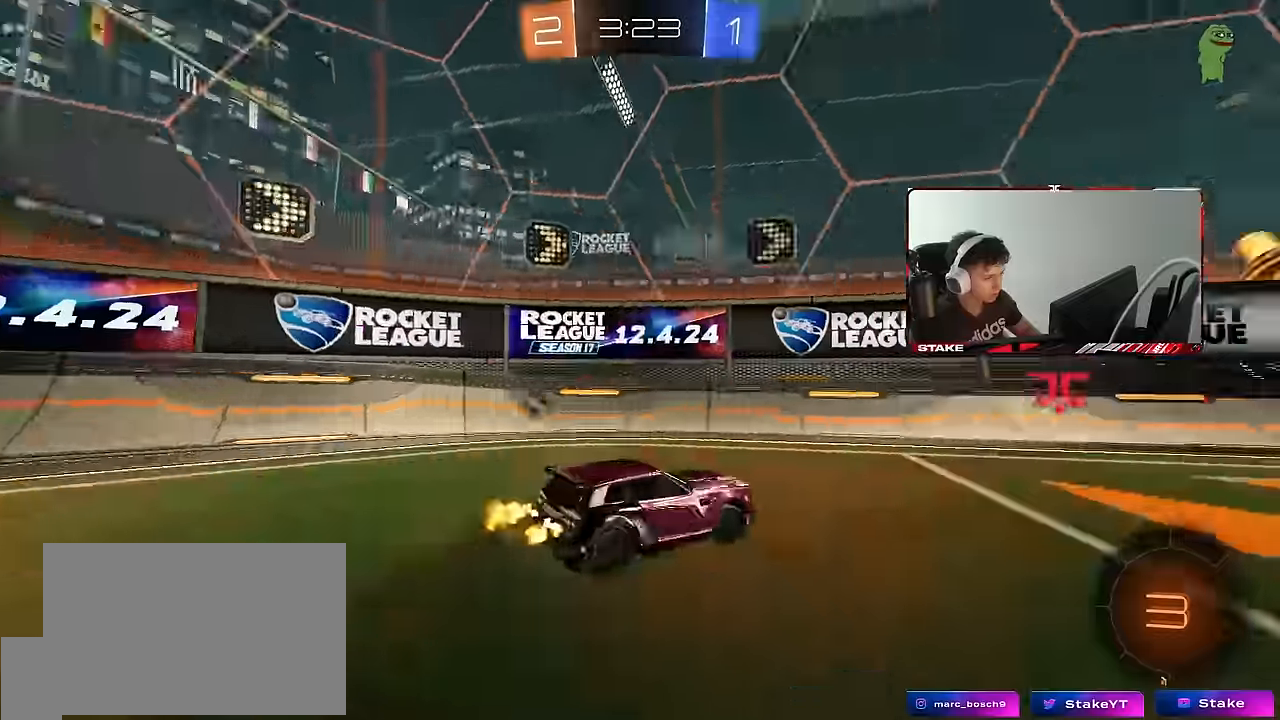
{"keys": ["d", "w"], "mouse": [], "events": [[50, "space", "up"], [384, "d", "up"], [417, "d", "down"]]}
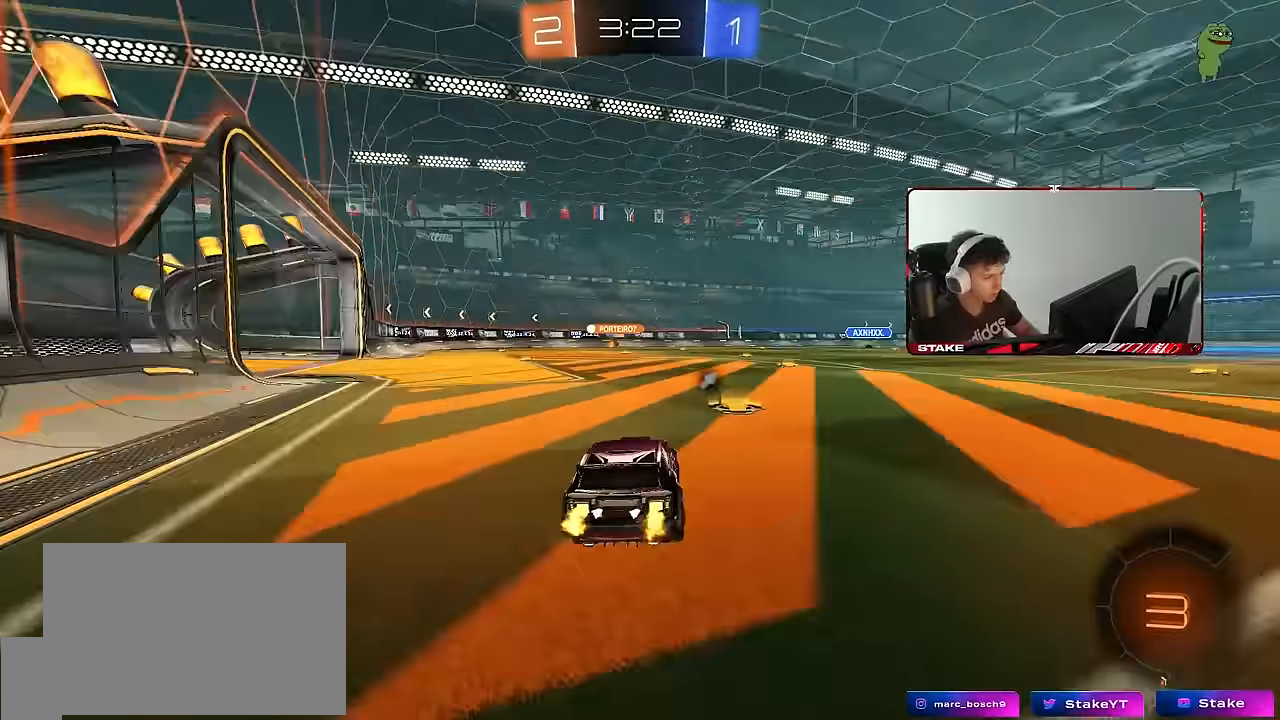
{"keys": ["a", "w"], "mouse": [], "events": [[67, "space", "down"], [117, "a", "down"], [117, "d", "up"], [117, "shift", "down"], [167, "space", "up"], [250, "shift", "up"]]}
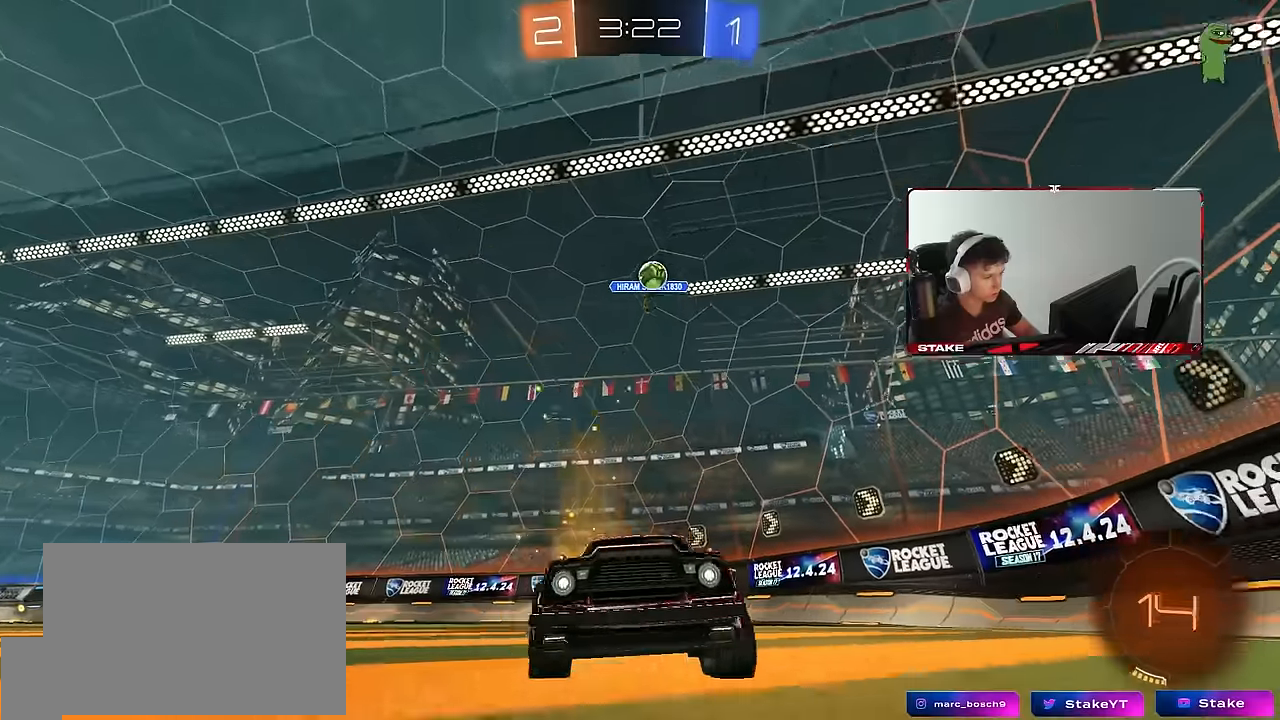
{"keys": ["a", "w"], "mouse": [], "events": []}
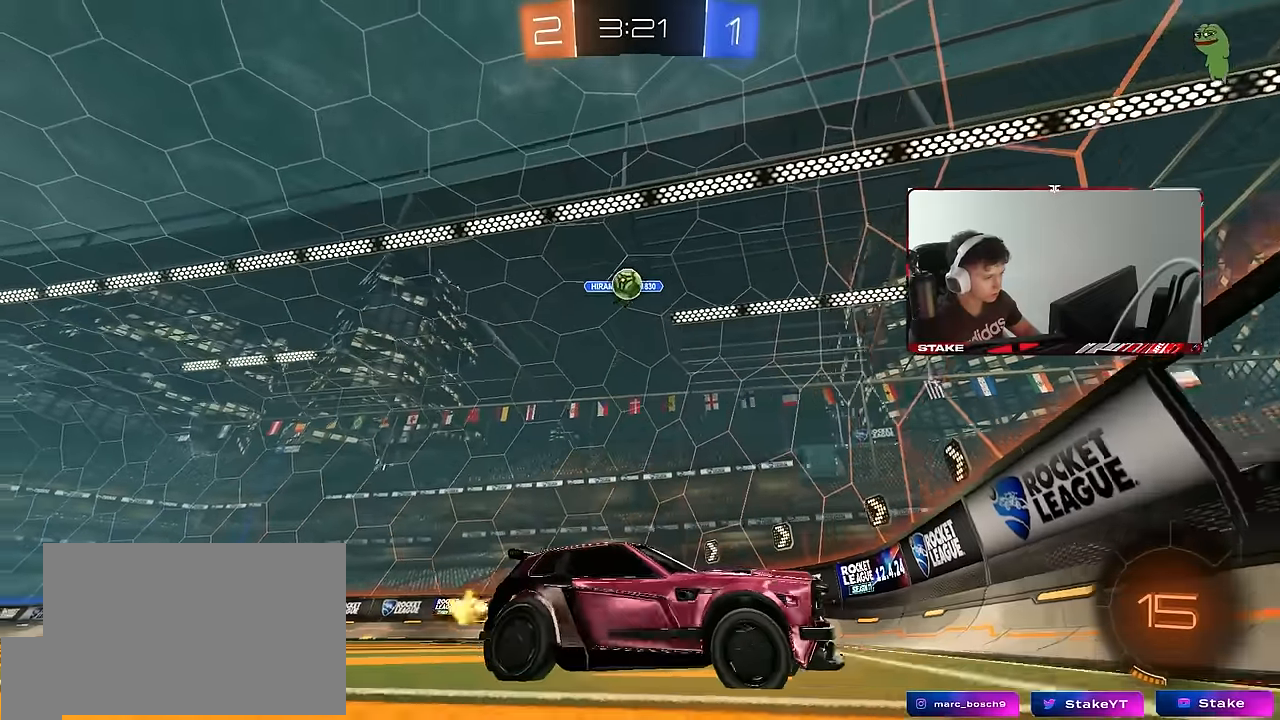
{"keys": ["a", "w"], "mouse": [], "events": [[50, "a", "up"], [334, "a", "down"]]}
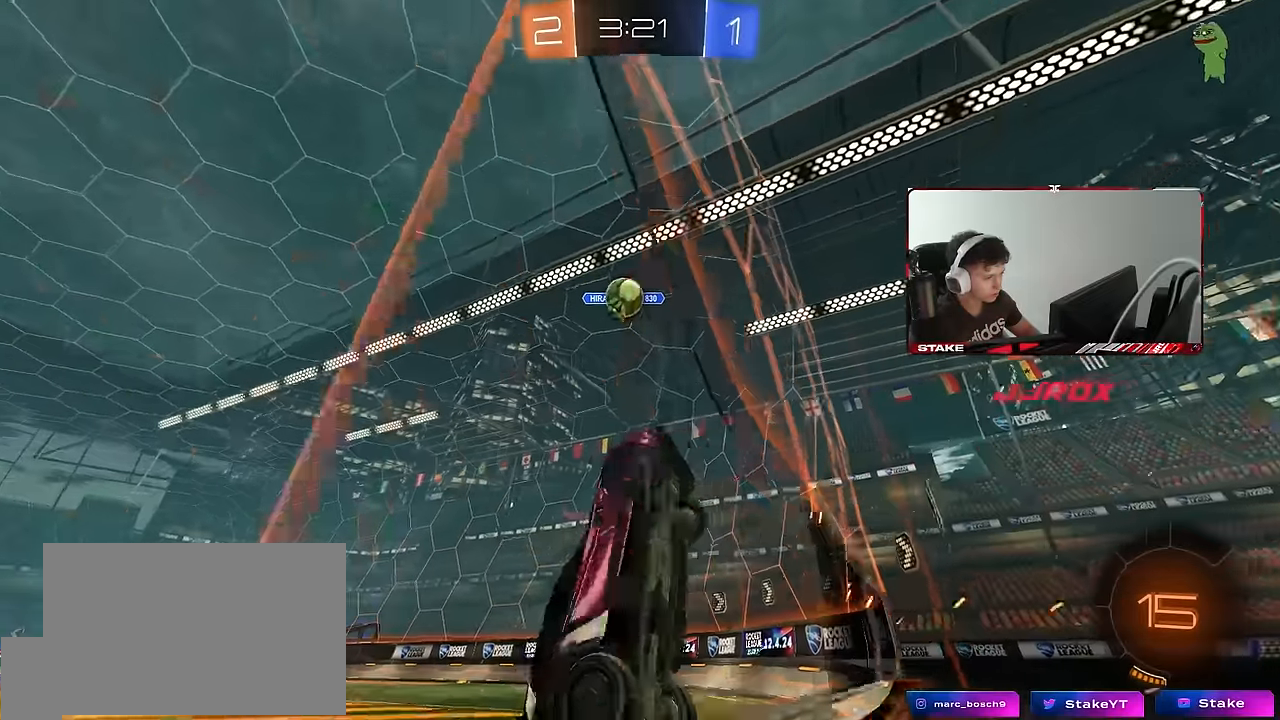
{"keys": ["a", "d", "s"], "mouse": [], "events": [[150, "a", "up"], [150, "mouse_left", "down"], [200, "d", "down"], [250, "d", "up"], [250, "mouse_right", "down"], [250, "w", "up"], [300, "a", "down"], [350, "mouse_left", "up"], [350, "s", "down"], [400, "shift", "down"], [434, "d", "down"], [434, "mouse_right", "up"], [434, "shift", "up"]]}
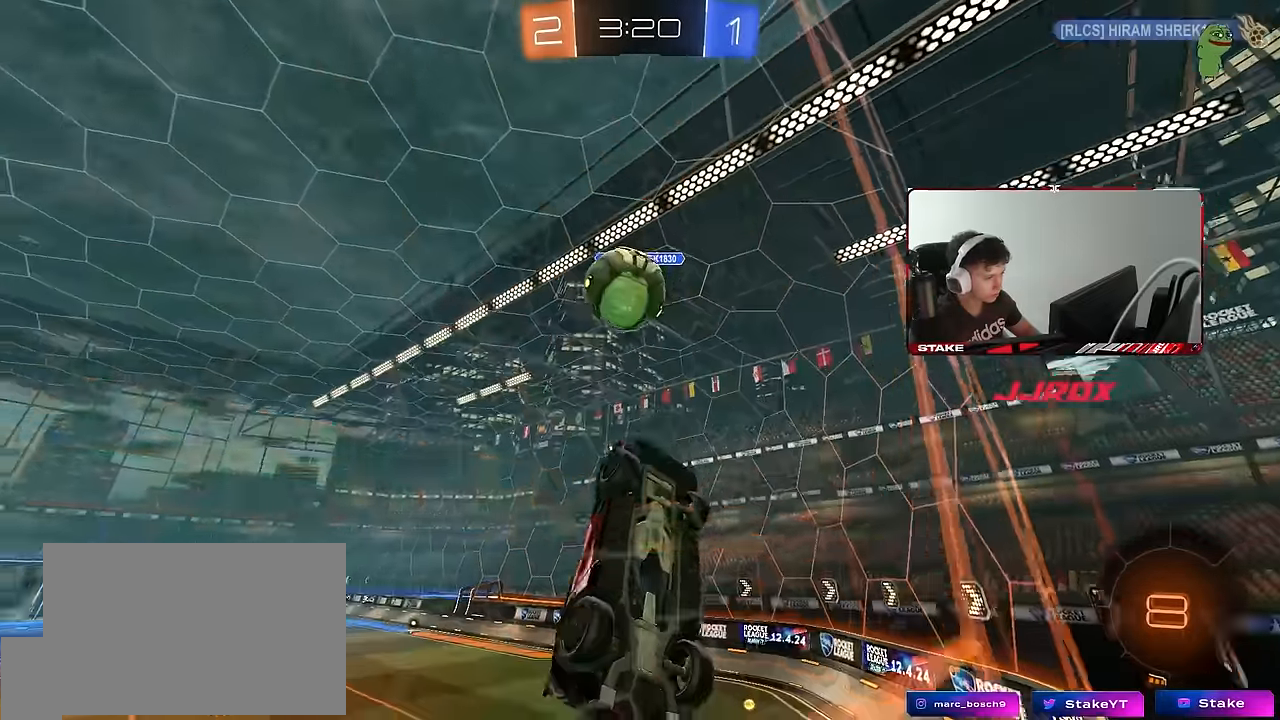
{"keys": ["a", "s", "shift"], "mouse": [], "events": [[84, "a", "up"], [84, "mouse_left", "down"], [84, "s", "up"], [167, "a", "down"], [167, "d", "up"], [167, "shift", "down"], [167, "w", "down"], [217, "mouse_right", "down"], [367, "mouse_right", "up"], [367, "s", "down"], [417, "mouse_left", "up"], [417, "w", "up"]]}
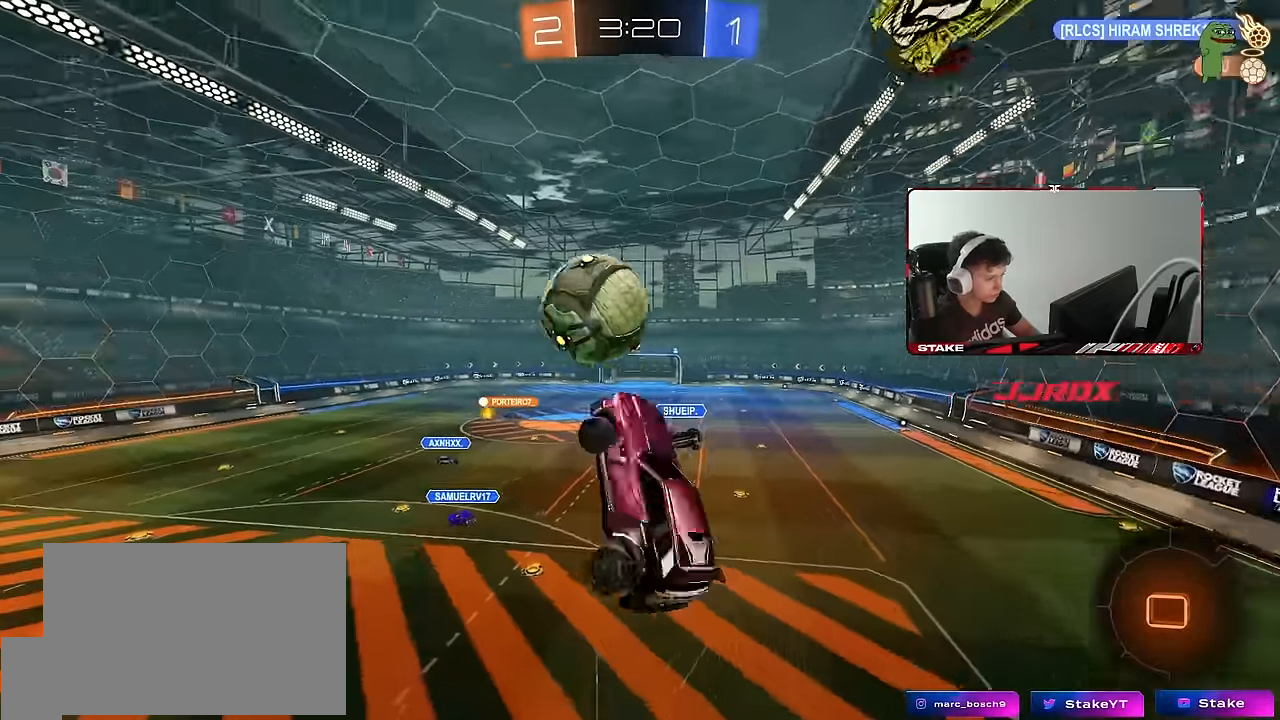
{"keys": ["d", "s"], "mouse": [], "events": [[150, "s", "up"], [234, "s", "down"], [334, "shift", "up"], [384, "a", "up"], [467, "d", "down"]]}
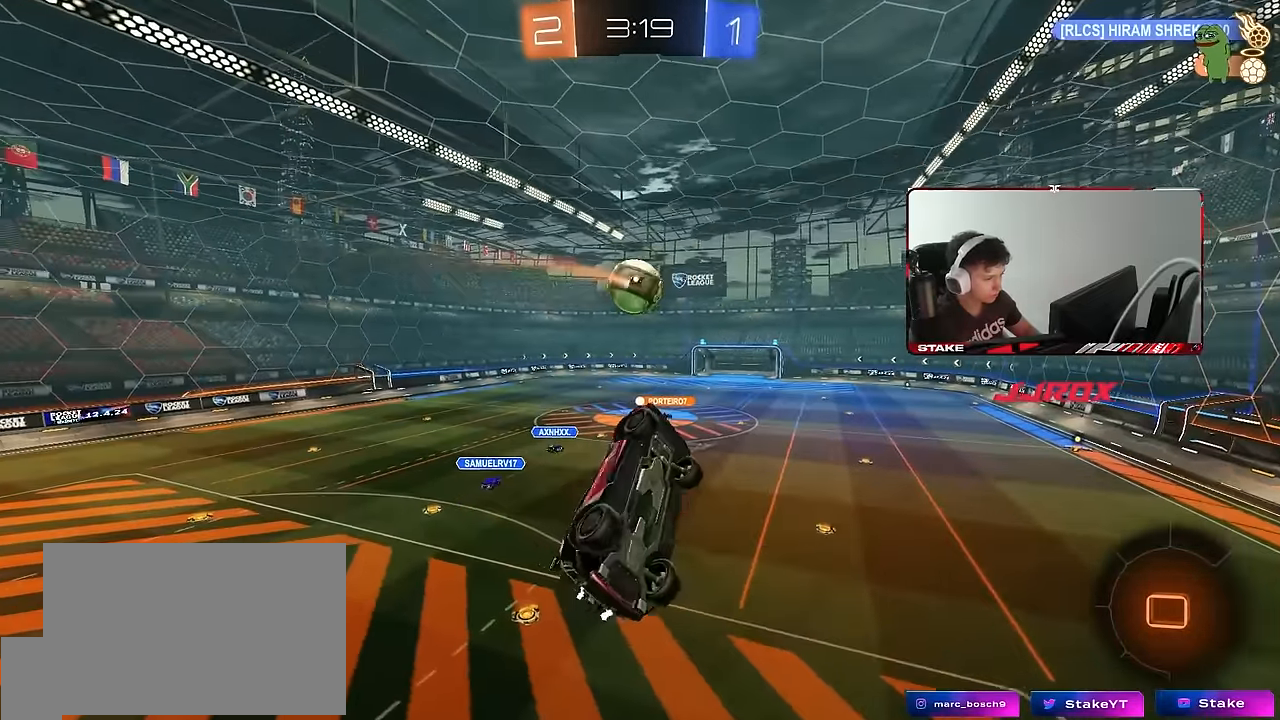
{"keys": ["a", "q"], "mouse": [], "events": [[17, "q", "down"], [350, "s", "up"], [434, "a", "down"], [434, "d", "up"]]}
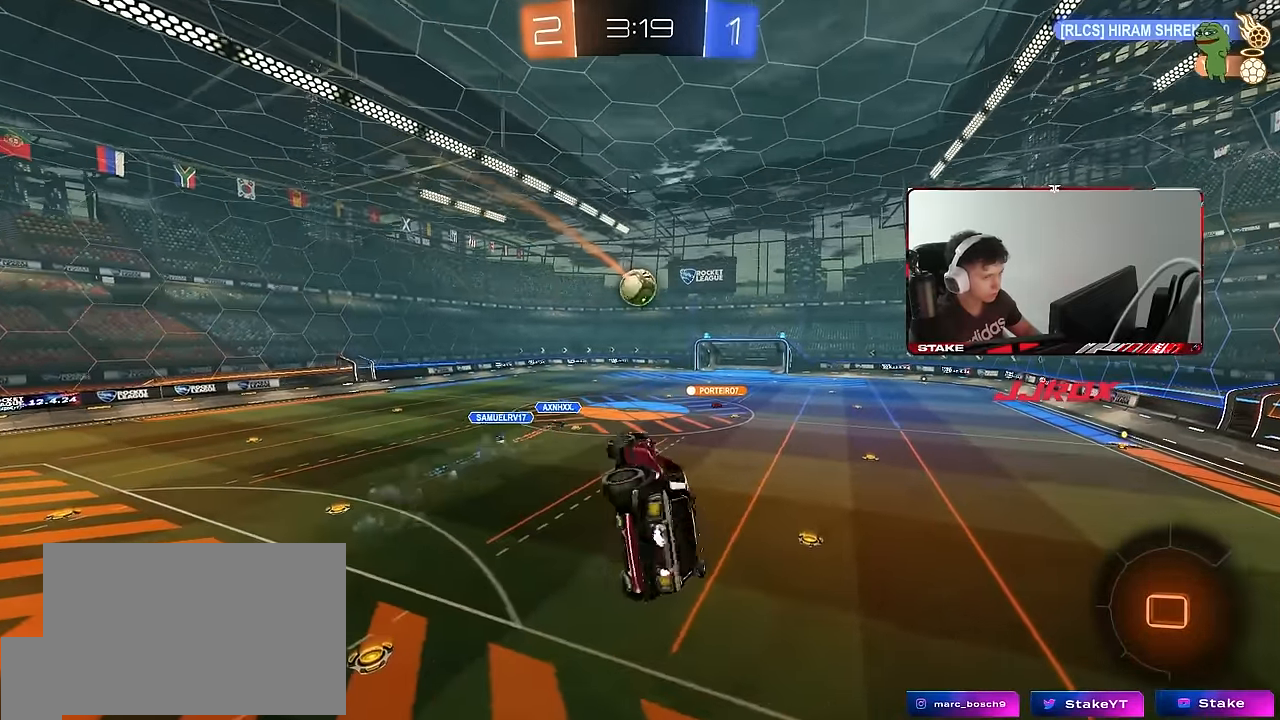
{"keys": [], "mouse": [], "events": [[84, "a", "up"], [134, "q", "up"], [217, "d", "down"], [317, "a", "down"], [317, "d", "up"], [417, "a", "up"]]}
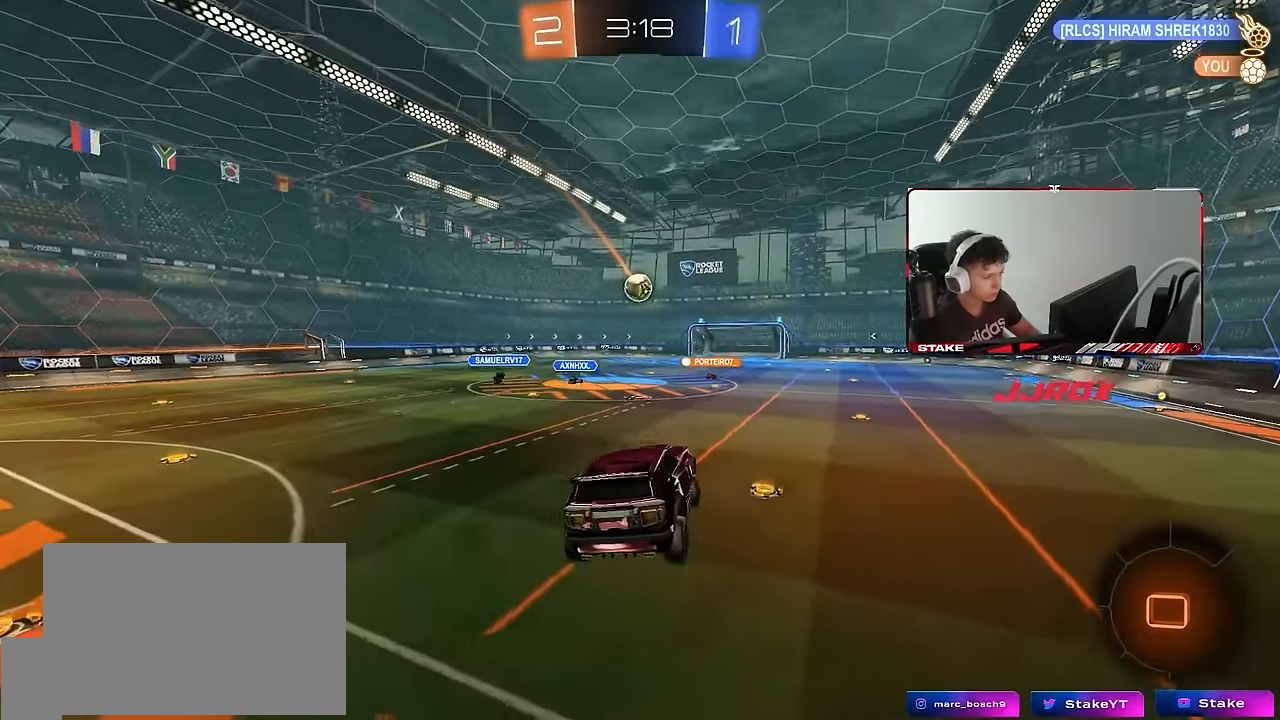
{"keys": ["w"], "mouse": [], "events": [[234, "w", "down"], [284, "a", "down"], [384, "a", "up"]]}
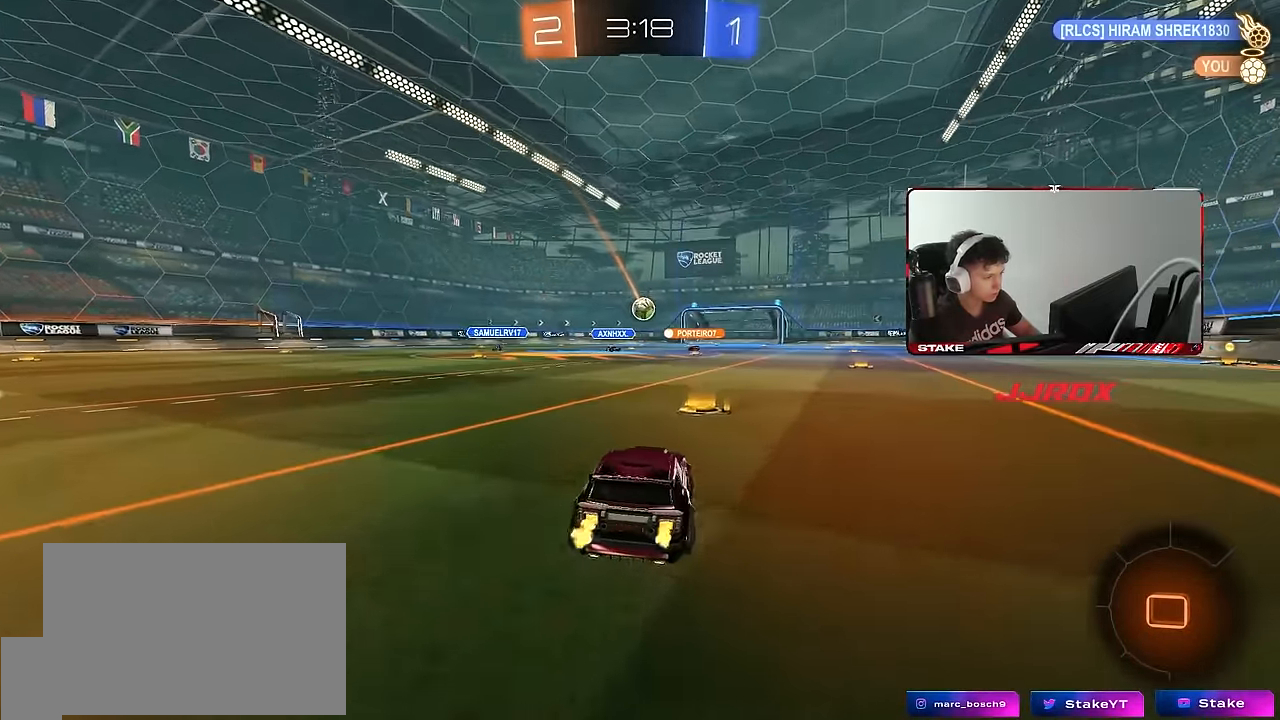
{"keys": ["a", "w"], "mouse": [], "events": [[67, "d", "down"], [400, "d", "up"], [484, "a", "down"]]}
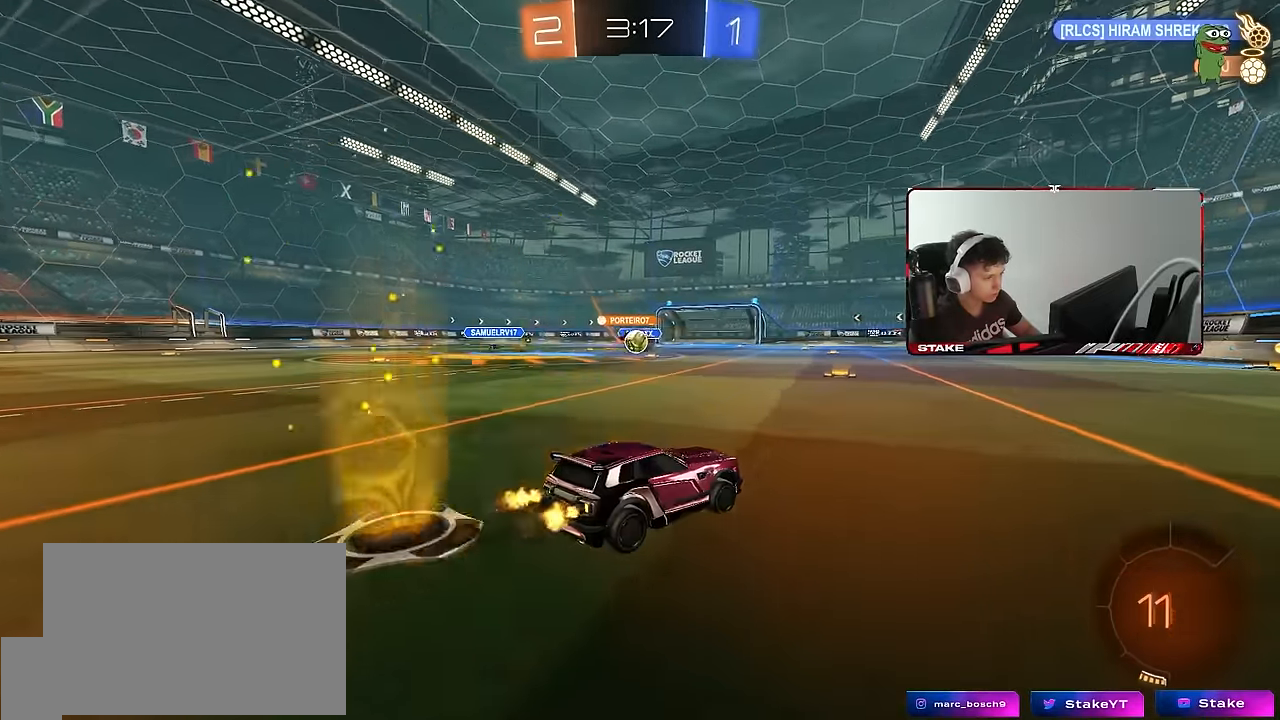
{"keys": ["w"], "mouse": [], "events": [[450, "a", "up"]]}
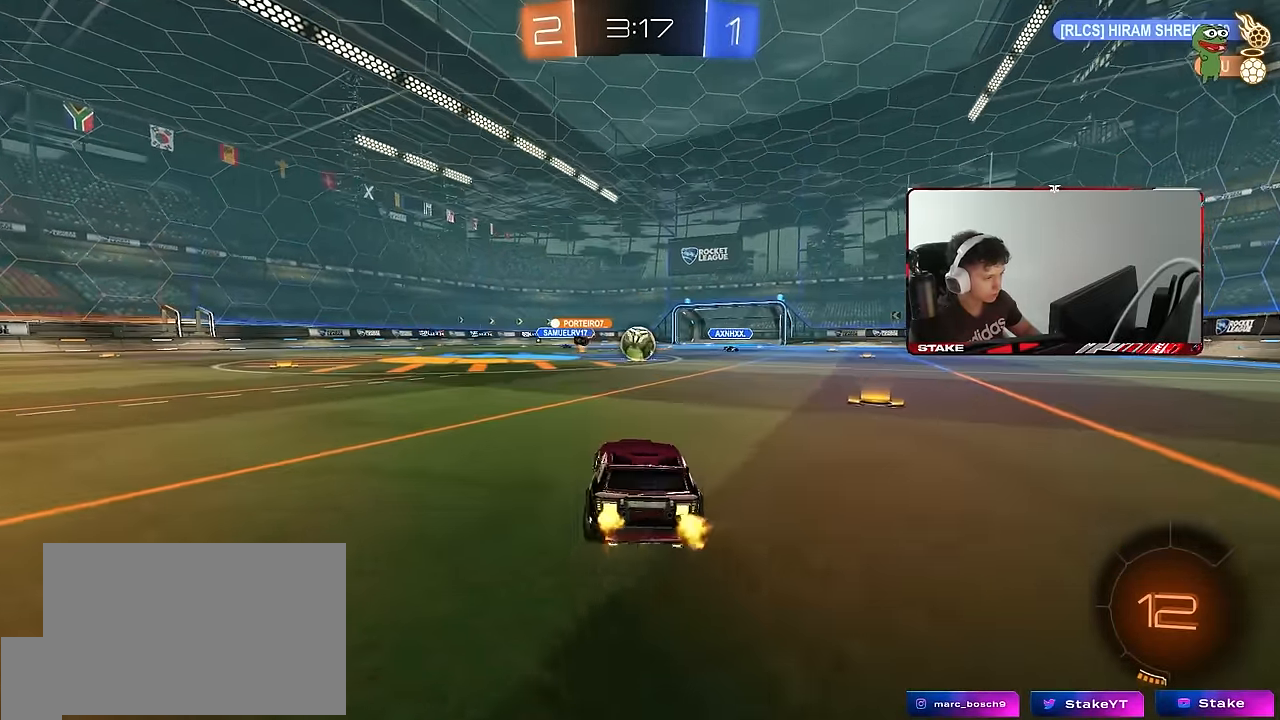
{"keys": ["w"], "mouse": ["left"], "events": [[50, "d", "down"], [100, "mouse_left", "down"], [150, "d", "up"]]}
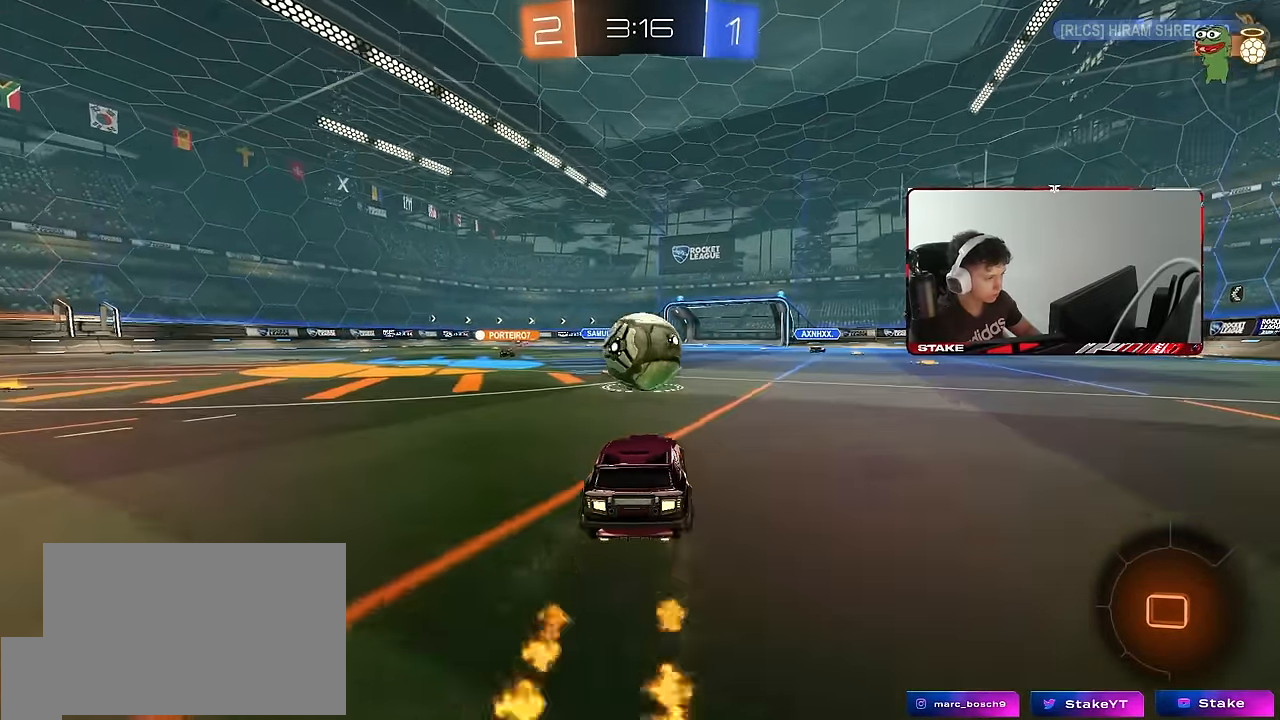
{"keys": ["a", "s", "shift"], "mouse": [], "events": [[67, "a", "down"], [67, "w", "up"], [117, "a", "up"], [117, "d", "down"], [167, "w", "down"], [200, "mouse_right", "down"], [250, "a", "down"], [250, "shift", "down"], [300, "d", "up"], [300, "mouse_right", "up"], [350, "mouse_left", "up"], [350, "mouse_right", "down"], [400, "s", "down"], [400, "w", "up"], [450, "mouse_right", "up"]]}
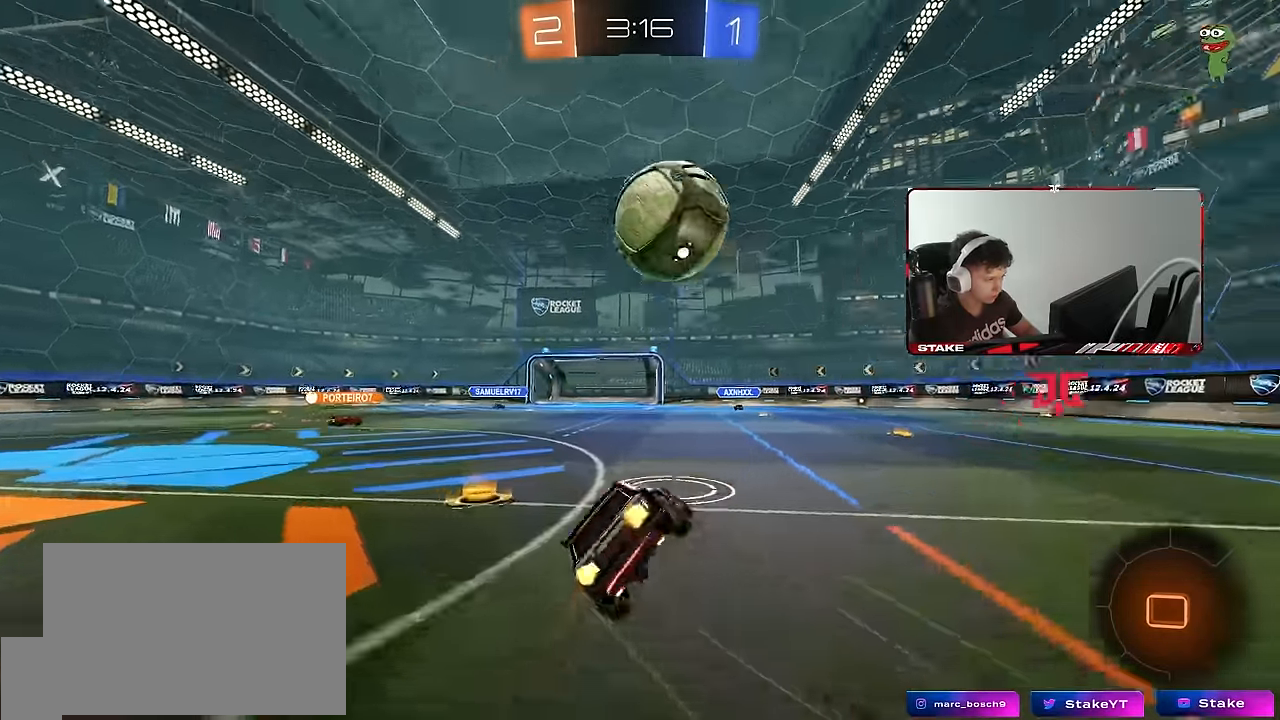
{"keys": ["a", "s", "shift"], "mouse": [], "events": [[217, "space", "down"], [367, "space", "up"], [450, "s", "up"], [500, "s", "down"]]}
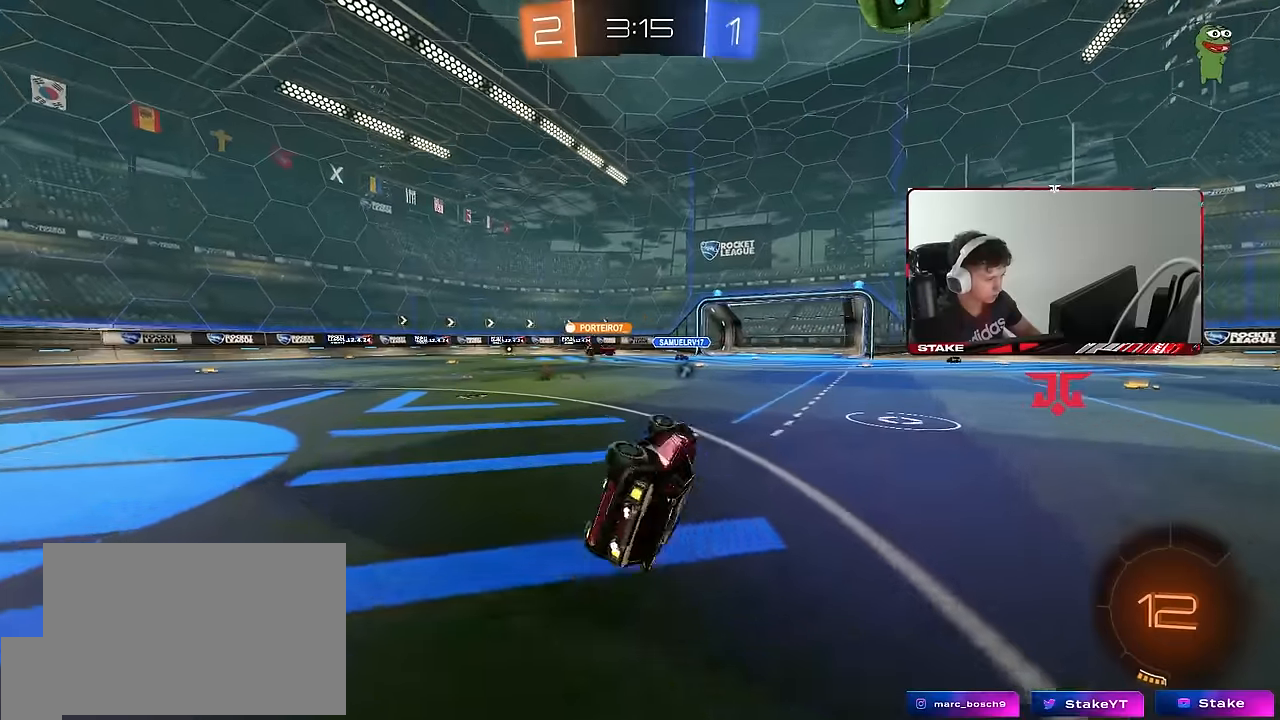
{"keys": ["a", "space", "w"], "mouse": [], "events": [[150, "s", "up"], [200, "shift", "up"], [334, "space", "down"], [334, "w", "down"]]}
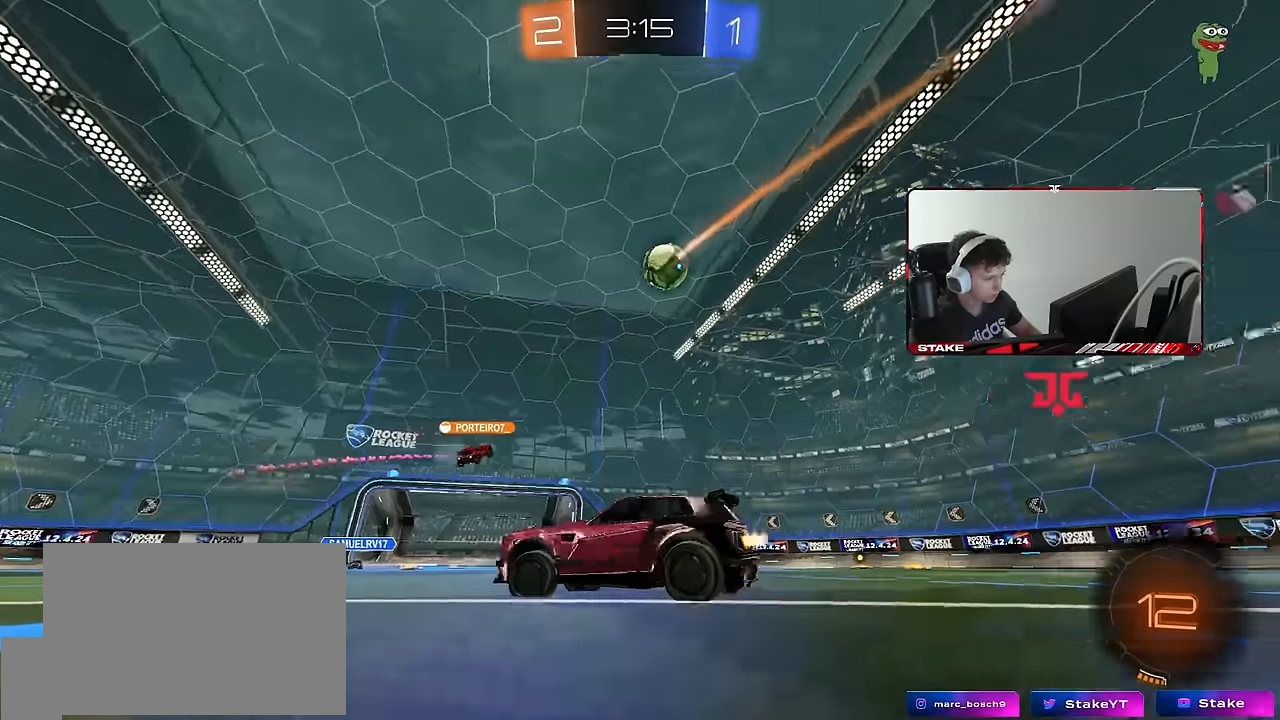
{"keys": ["d", "w"], "mouse": [], "events": [[17, "space", "up"], [117, "a", "up"], [167, "d", "down"]]}
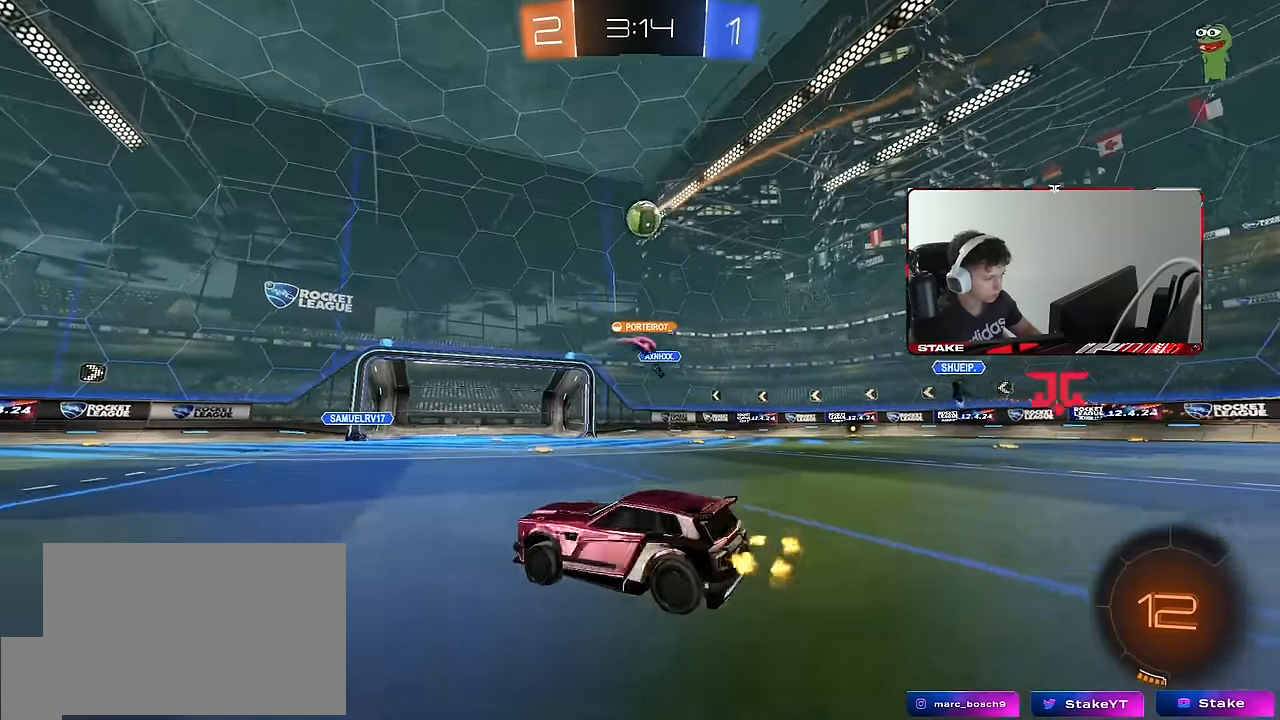
{"keys": ["d", "w"], "mouse": [], "events": [[134, "shift", "down"], [217, "shift", "up"]]}
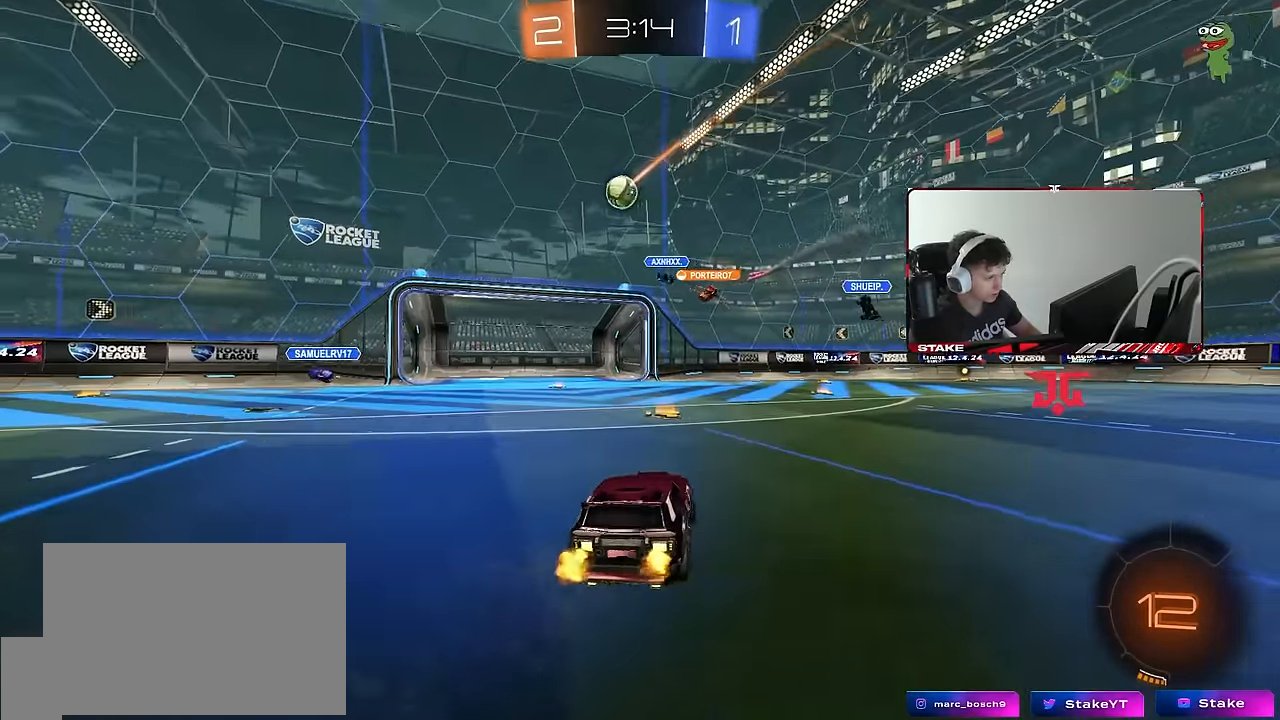
{"keys": ["a", "w"], "mouse": [], "events": [[50, "a", "down"], [50, "d", "up"], [100, "w", "up"], [284, "shift", "down"], [417, "shift", "up"], [417, "w", "down"]]}
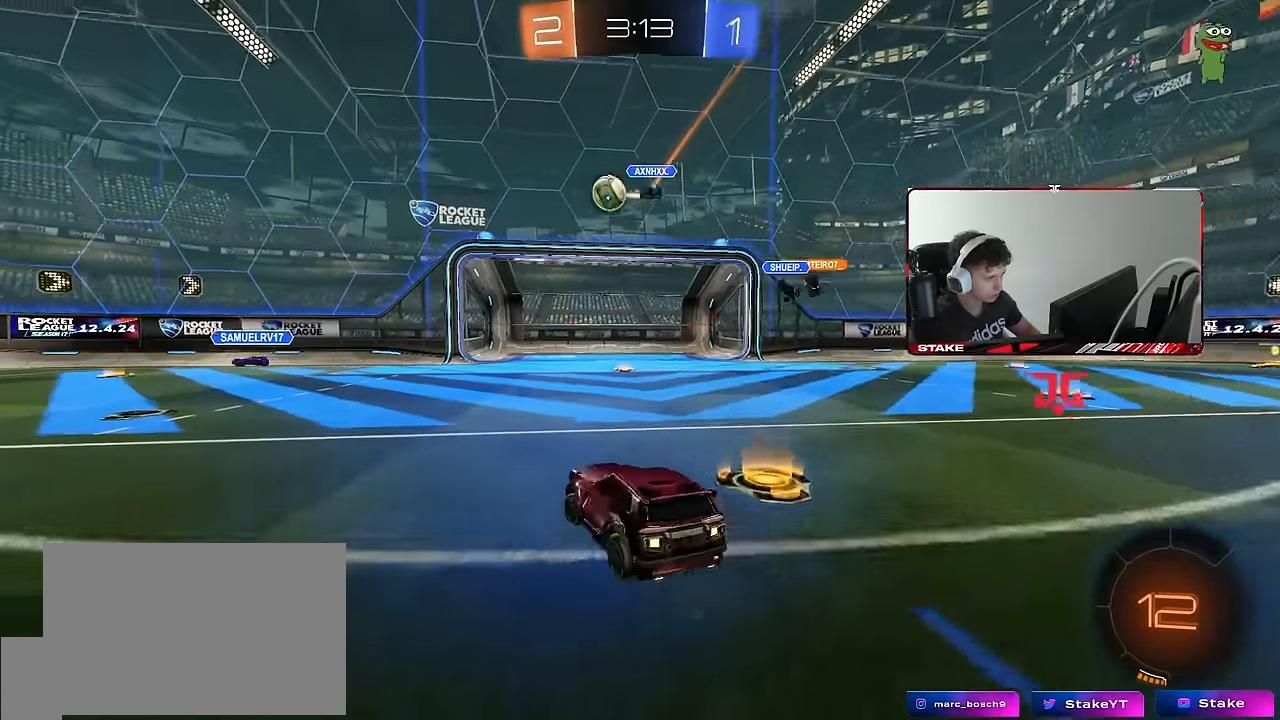
{"keys": ["a", "shift", "w"], "mouse": ["left"], "events": [[200, "a", "up"], [384, "mouse_left", "down"], [434, "a", "down"], [484, "shift", "down"]]}